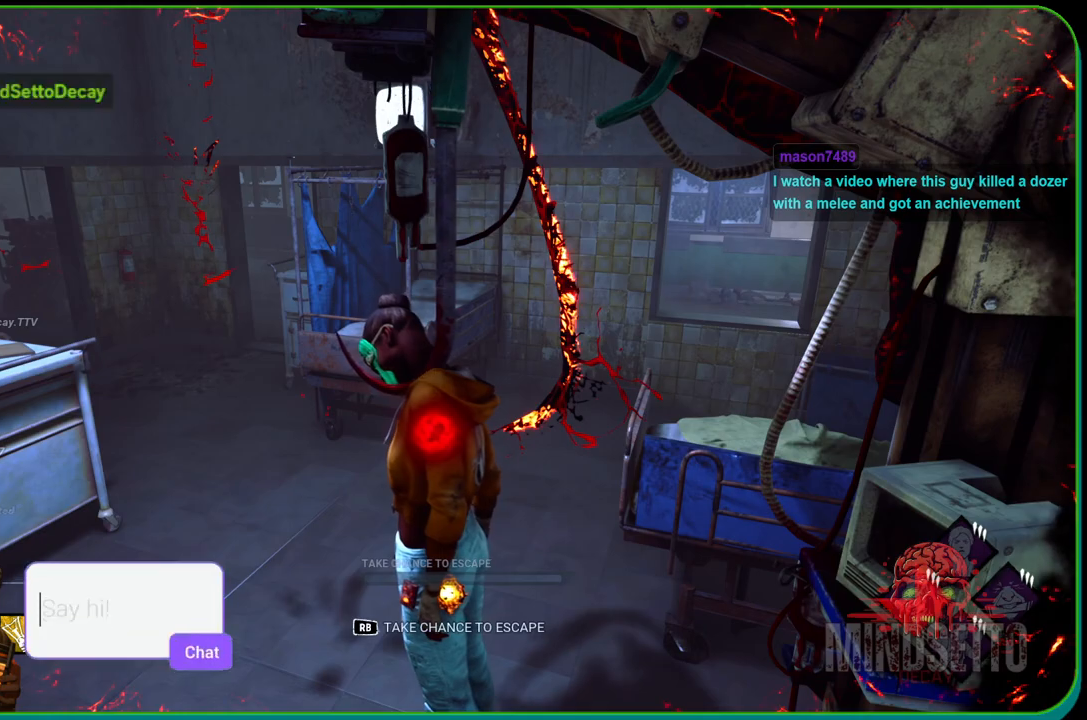
Gameplay with a controller (Xbox layout); each line is a JSON object with the inputs held at the frame after it. "events" lists button and stick changes between this image and that frame as [ms after this image, input, new state], when the widget could be followed in between. Not read: R3.
{"buttons": [], "left_stick": "center", "right_stick": "center", "events": [[300, "right_stick", "down"], [383, "right_stick", "center"]]}
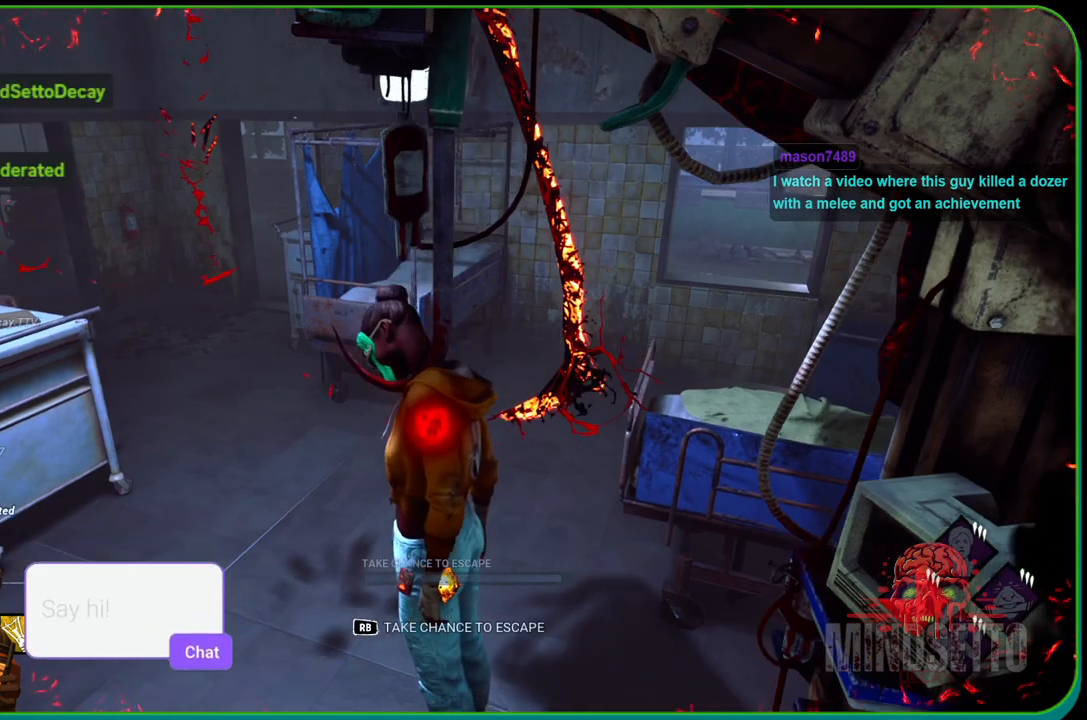
{"buttons": [], "left_stick": "center", "right_stick": "center", "events": []}
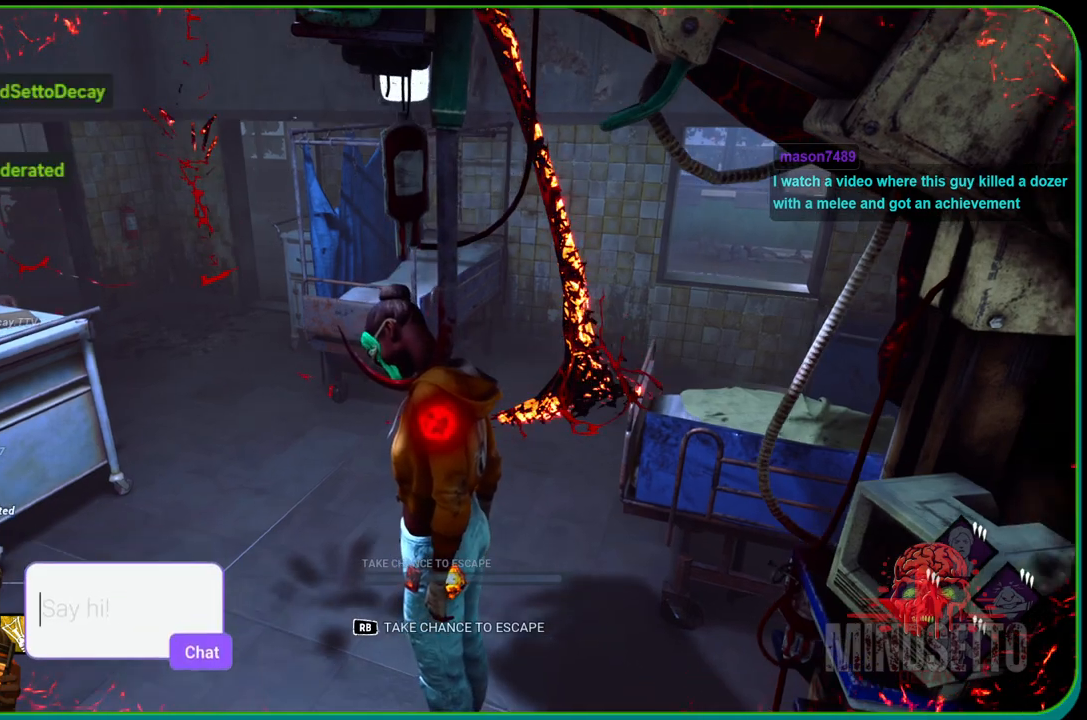
{"buttons": [], "left_stick": "center", "right_stick": "center", "events": []}
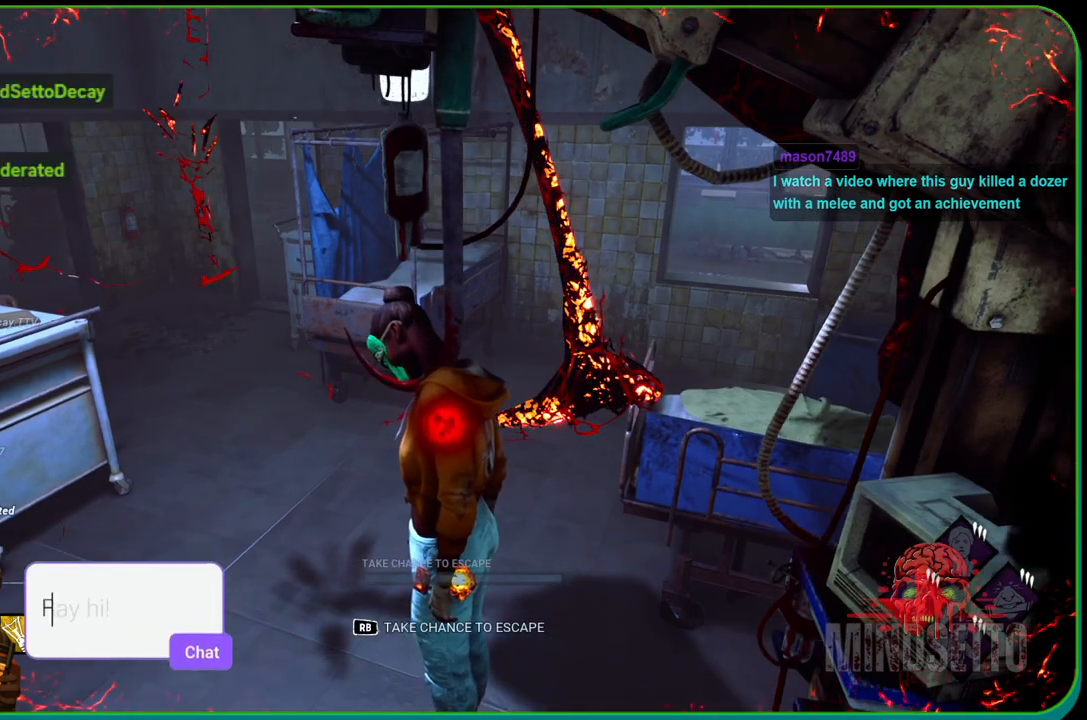
{"buttons": [], "left_stick": "center", "right_stick": "center", "events": []}
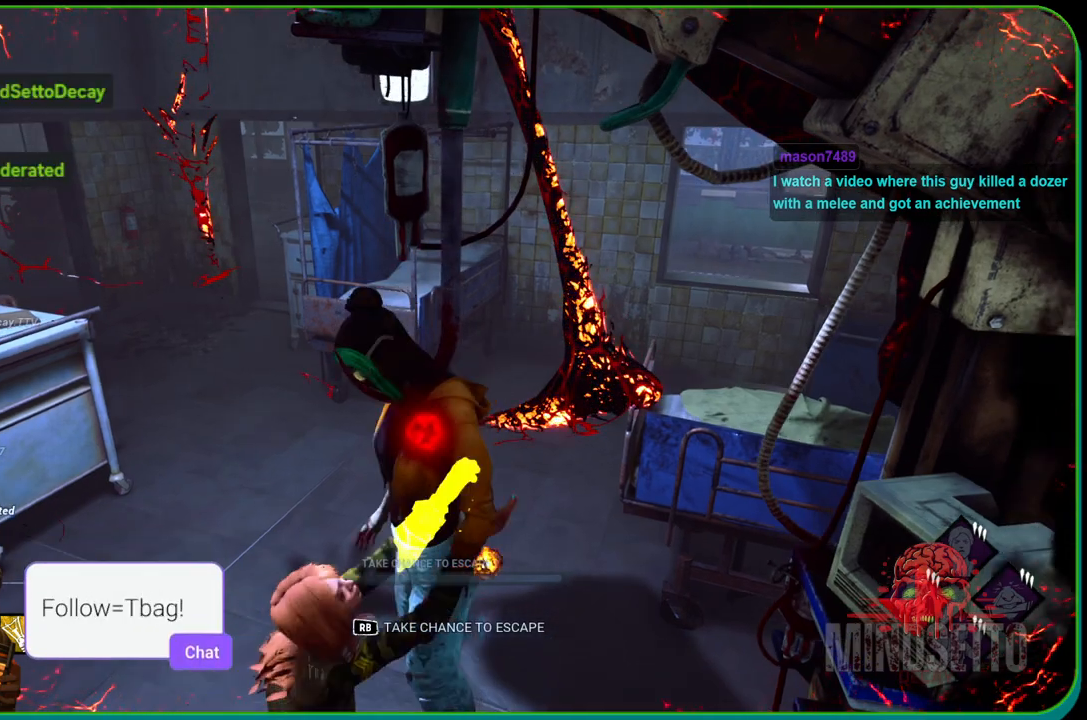
{"buttons": [], "left_stick": "center", "right_stick": "center", "events": []}
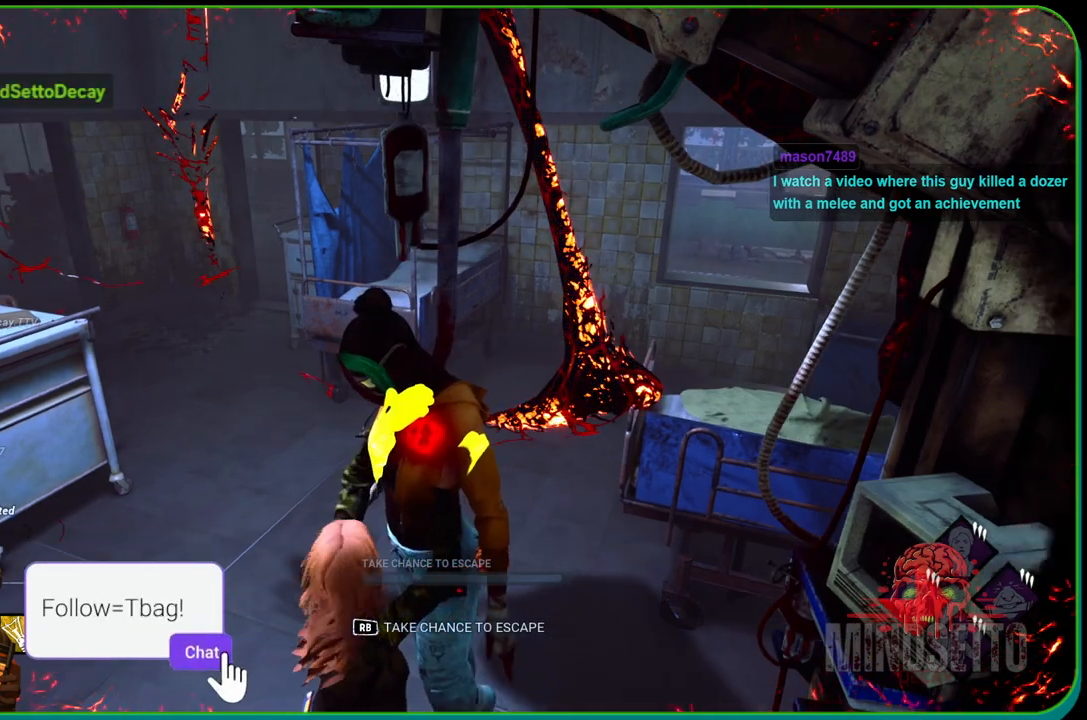
{"buttons": [], "left_stick": "center", "right_stick": "center", "events": []}
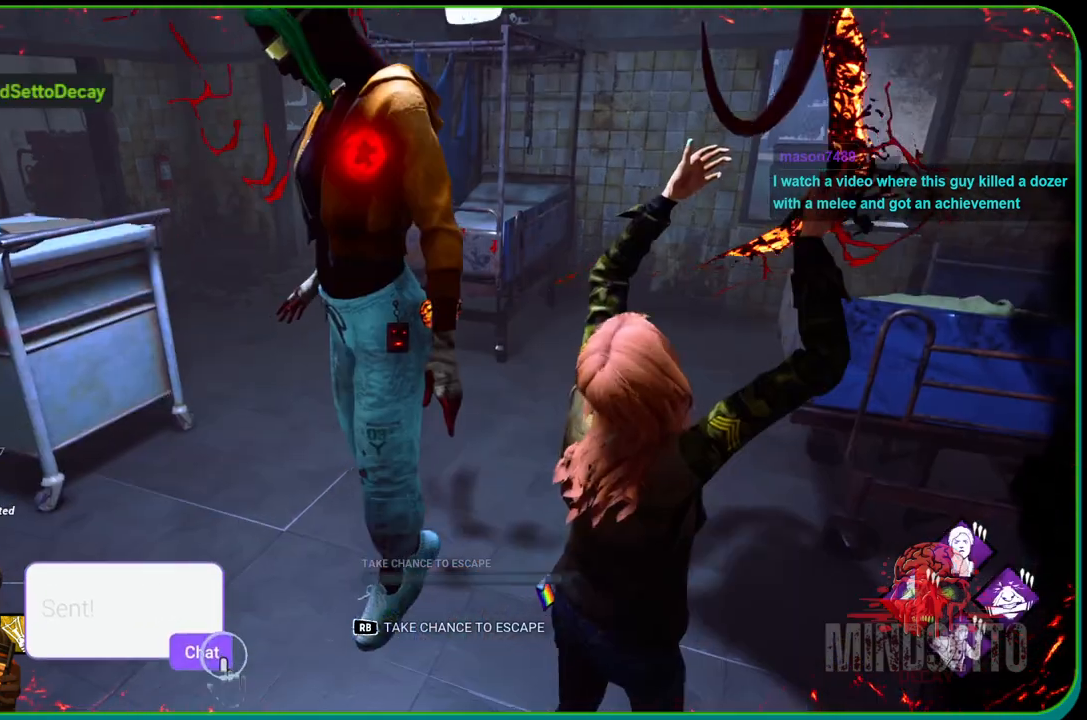
{"buttons": [], "left_stick": "center", "right_stick": "center", "events": []}
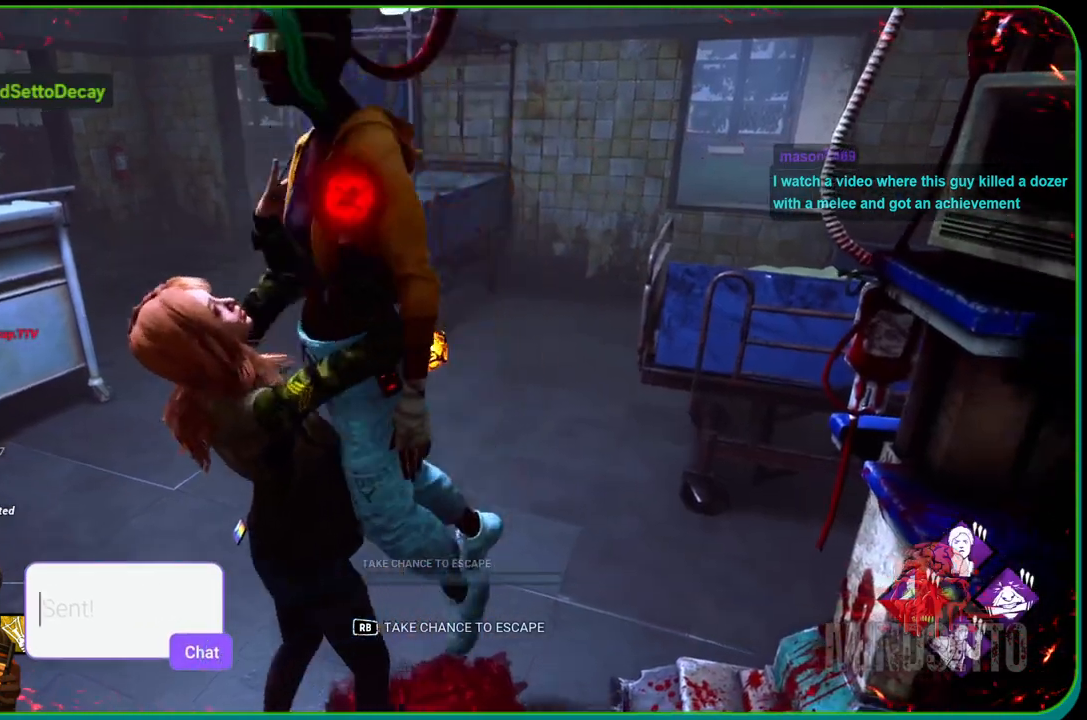
{"buttons": [], "left_stick": "center", "right_stick": "center", "events": []}
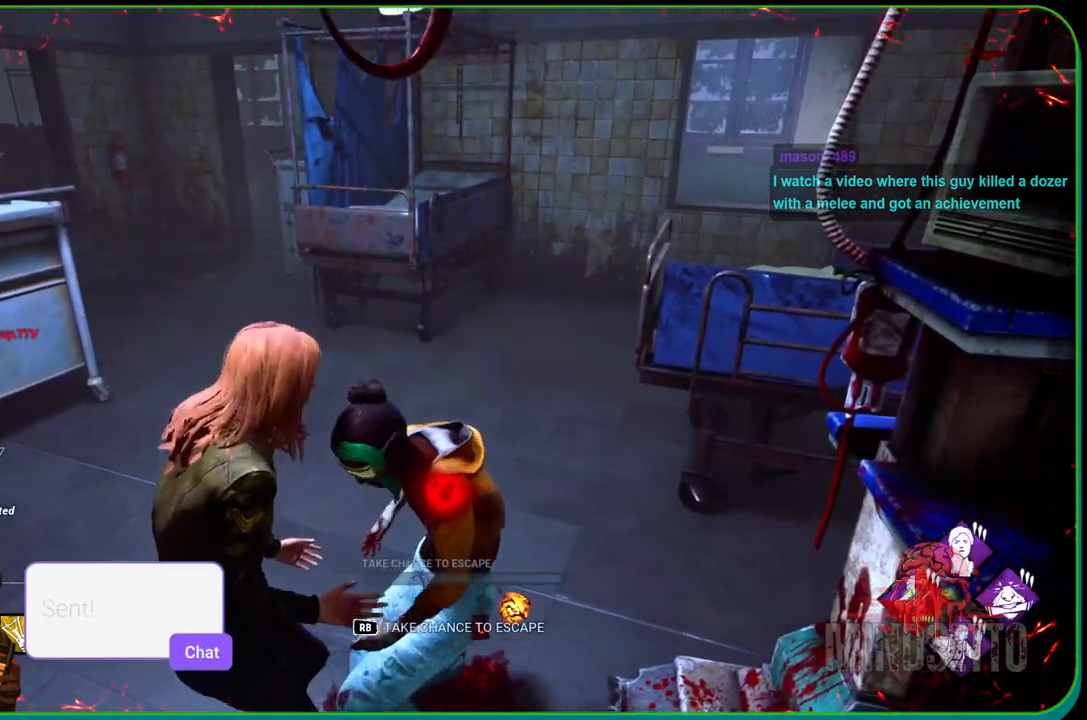
{"buttons": [], "left_stick": "center", "right_stick": "left", "events": [[467, "right_stick", "left"]]}
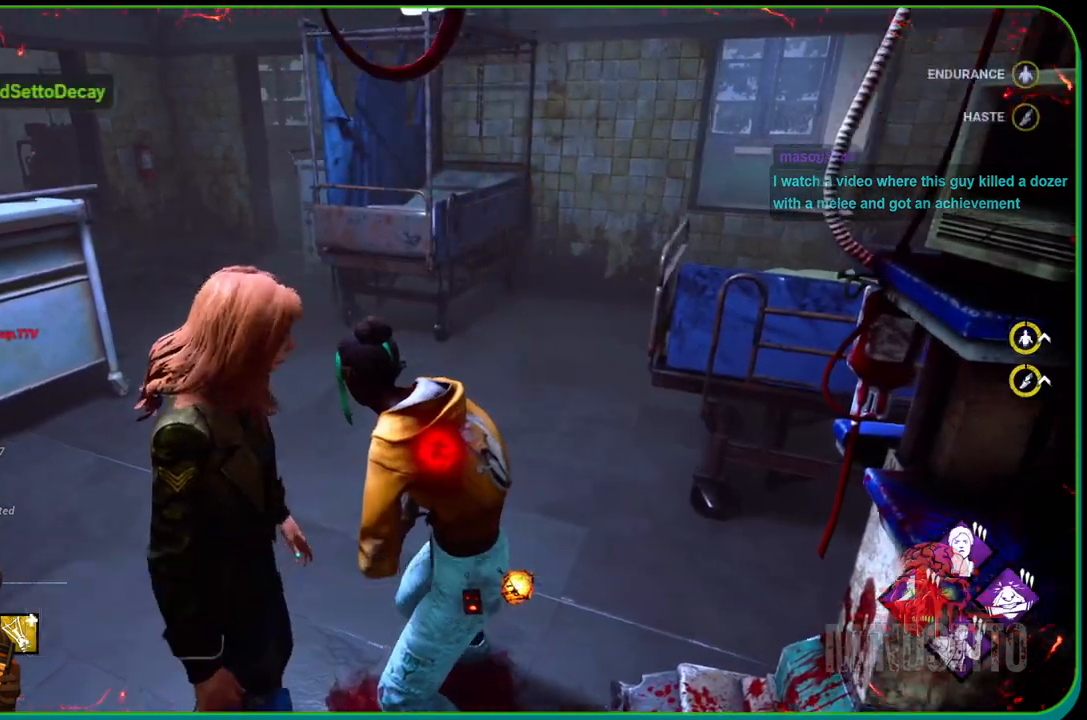
{"buttons": [], "left_stick": "center", "right_stick": "center", "events": [[117, "right_stick", "up-left"], [233, "right_stick", "center"]]}
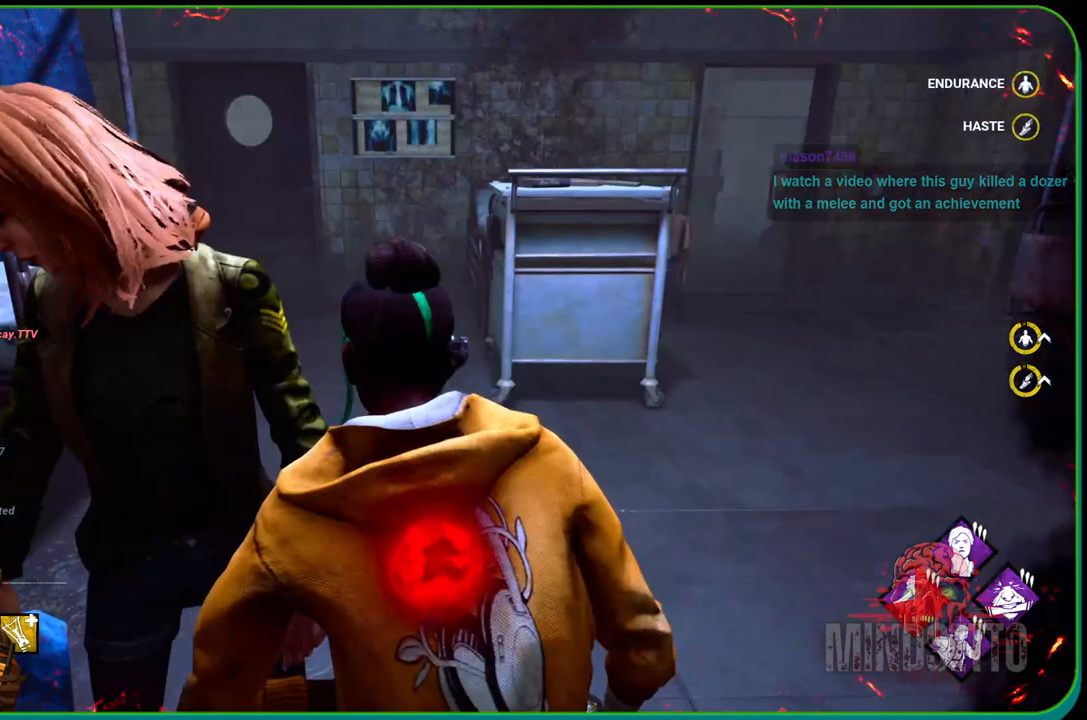
{"buttons": [], "left_stick": "center", "right_stick": "center", "events": []}
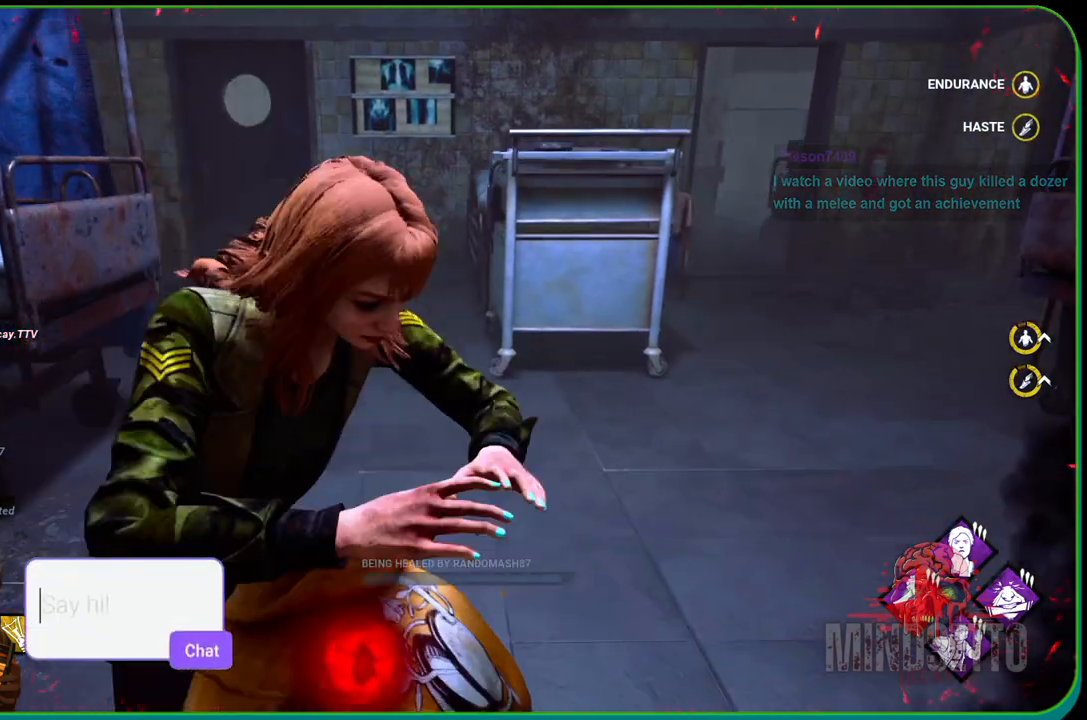
{"buttons": [], "left_stick": "center", "right_stick": "center", "events": []}
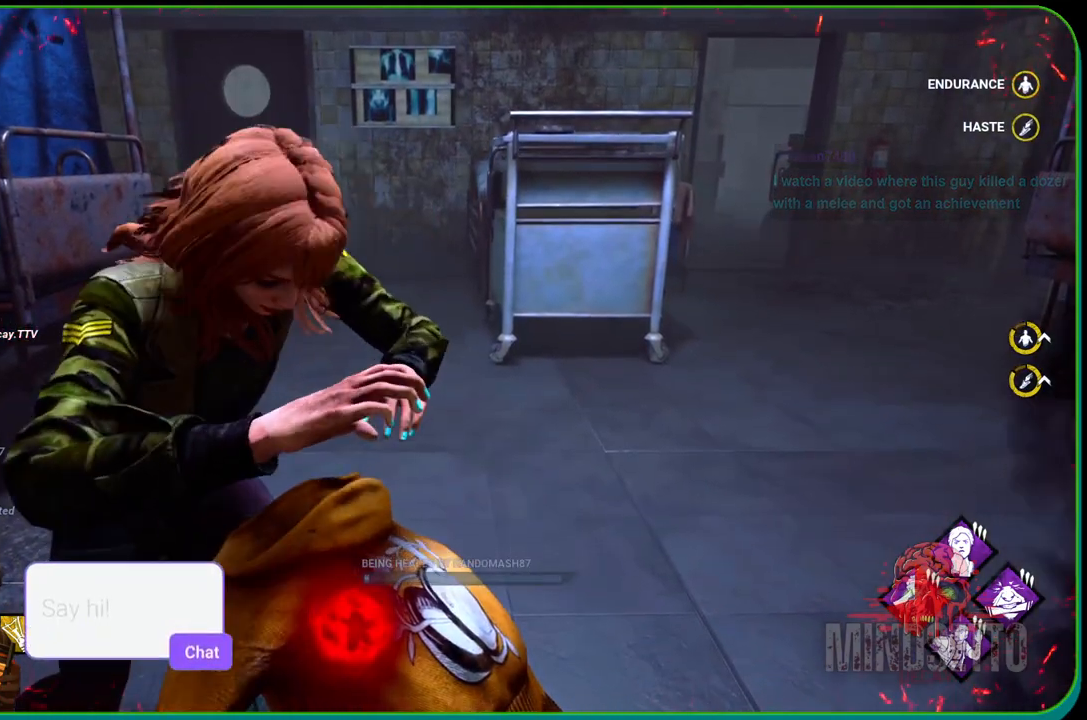
{"buttons": [], "left_stick": "center", "right_stick": "right", "events": [[317, "right_stick", "right"]]}
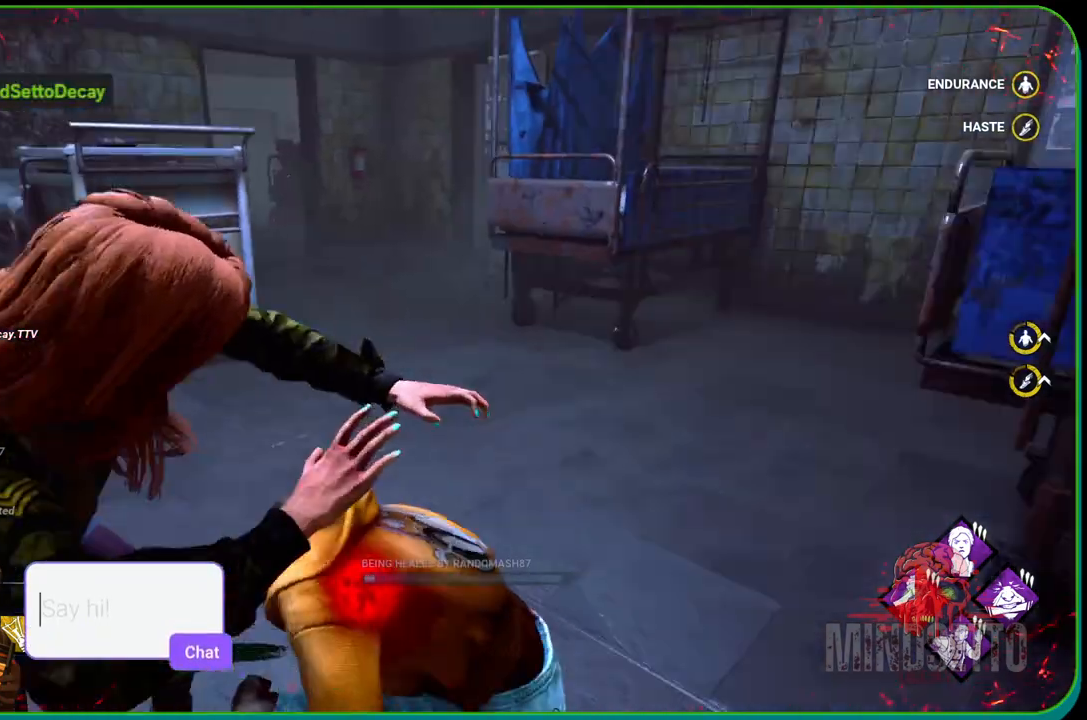
{"buttons": [], "left_stick": "center", "right_stick": "center", "events": [[183, "right_stick", "center"]]}
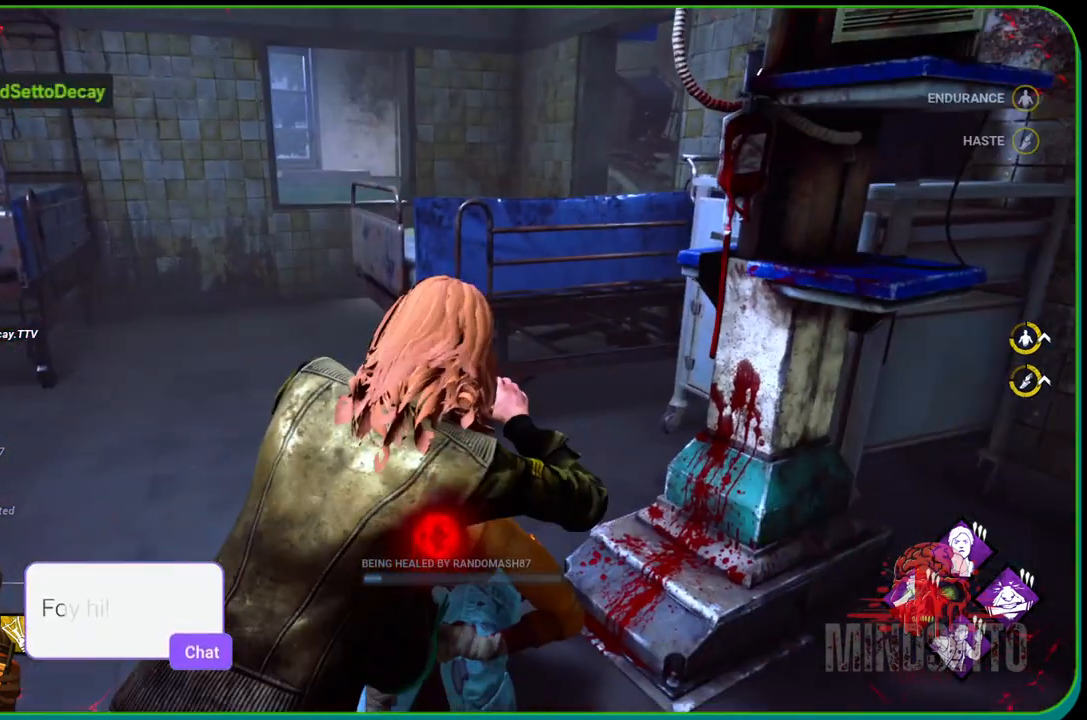
{"buttons": [], "left_stick": "center", "right_stick": "center", "events": []}
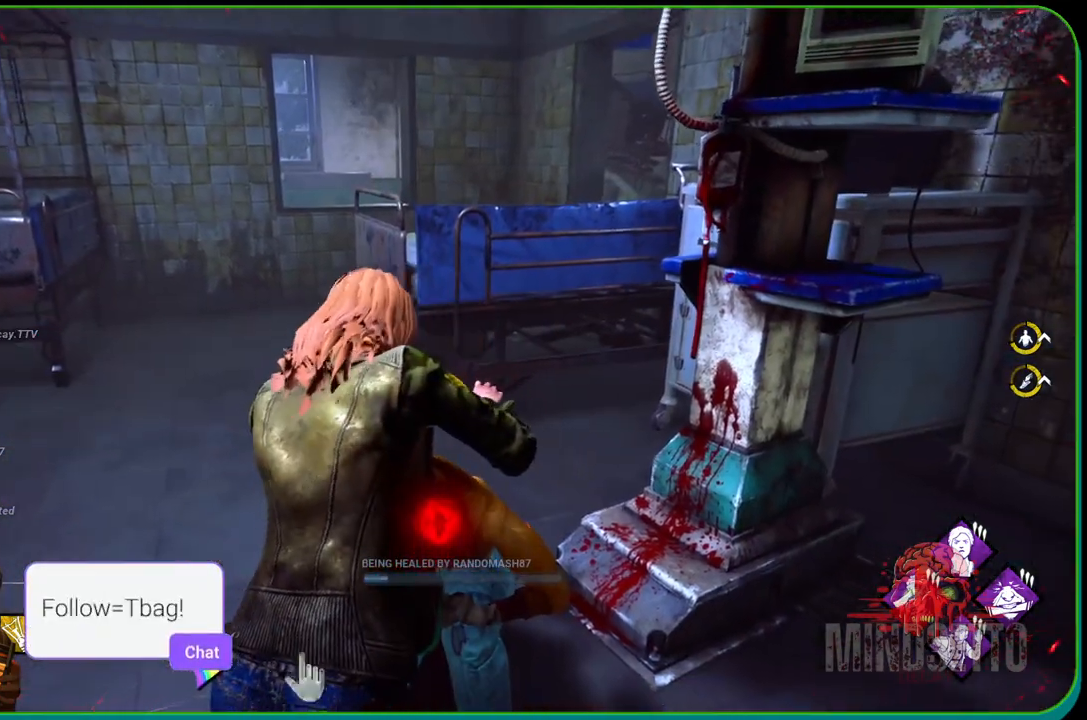
{"buttons": [], "left_stick": "center", "right_stick": "center", "events": []}
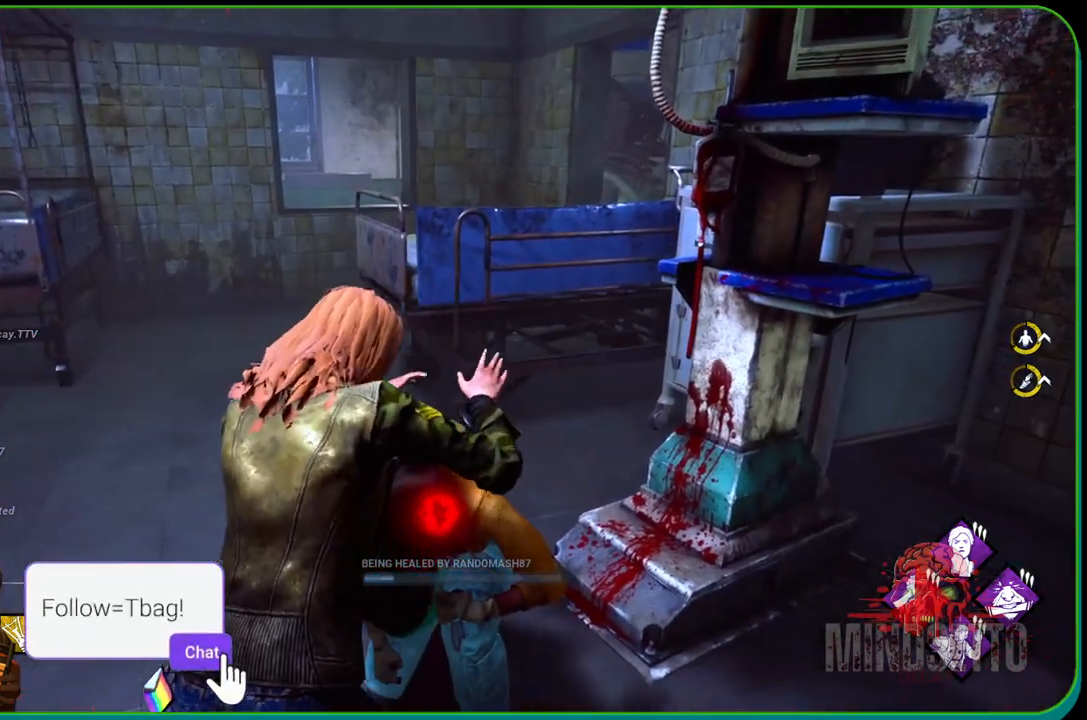
{"buttons": [], "left_stick": "center", "right_stick": "left", "events": [[300, "right_stick", "left"]]}
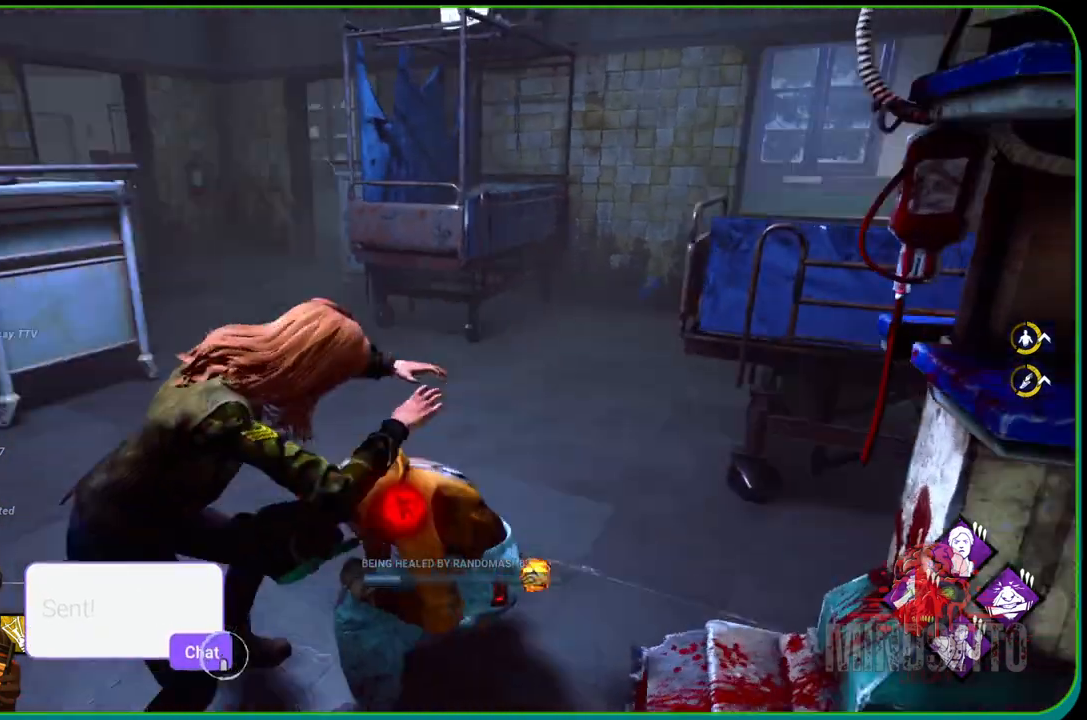
{"buttons": [], "left_stick": "center", "right_stick": "center", "events": [[83, "right_stick", "center"]]}
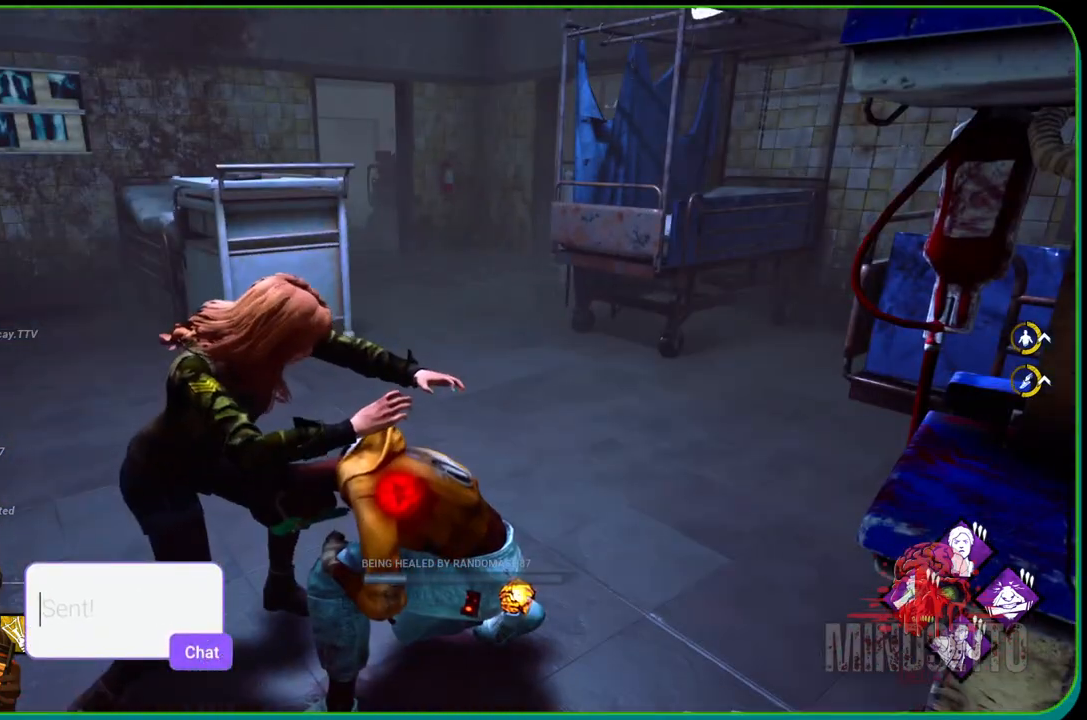
{"buttons": [], "left_stick": "center", "right_stick": "left", "events": [[350, "right_stick", "left"]]}
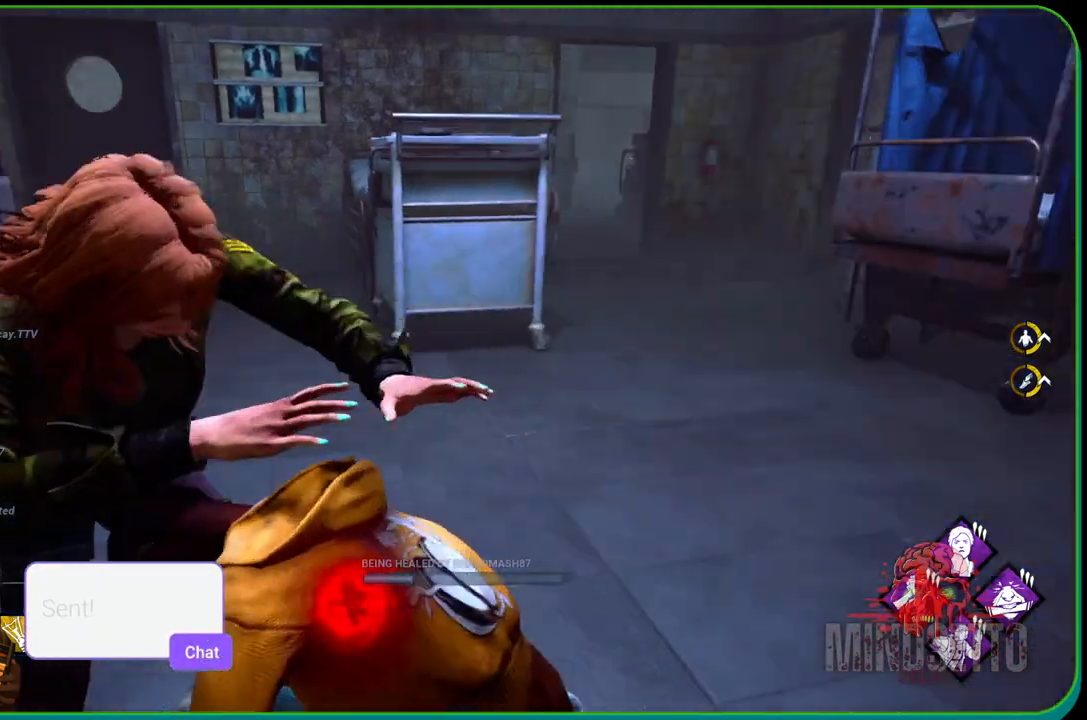
{"buttons": [], "left_stick": "center", "right_stick": "center", "events": [[33, "right_stick", "center"]]}
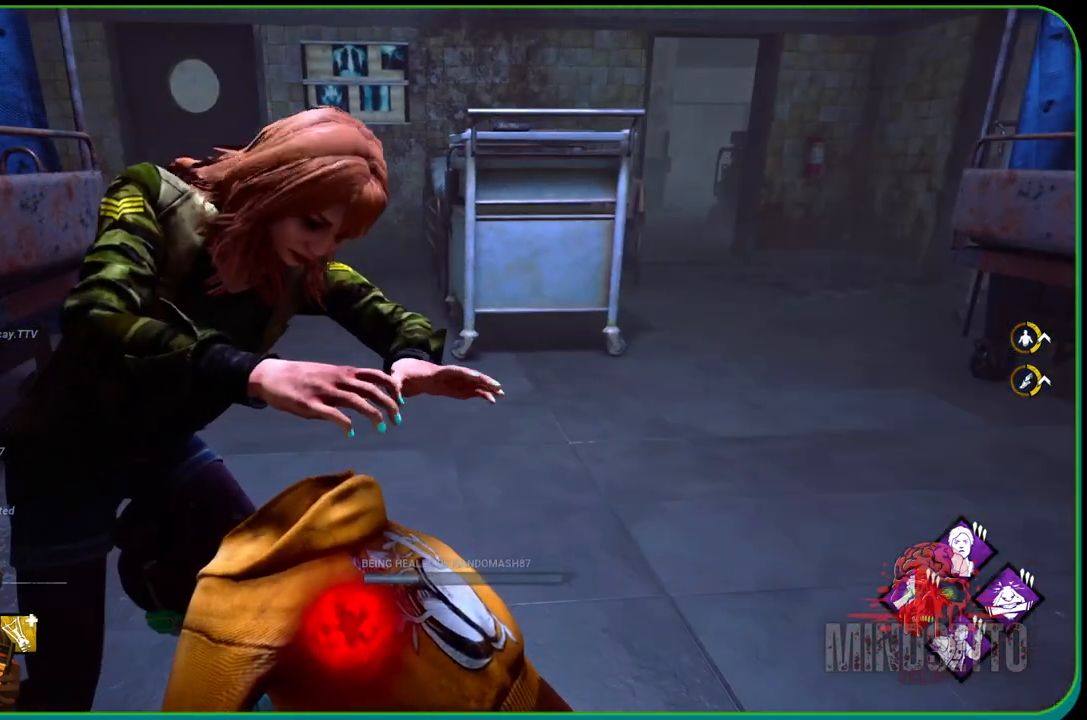
{"buttons": [], "left_stick": "center", "right_stick": "center", "events": []}
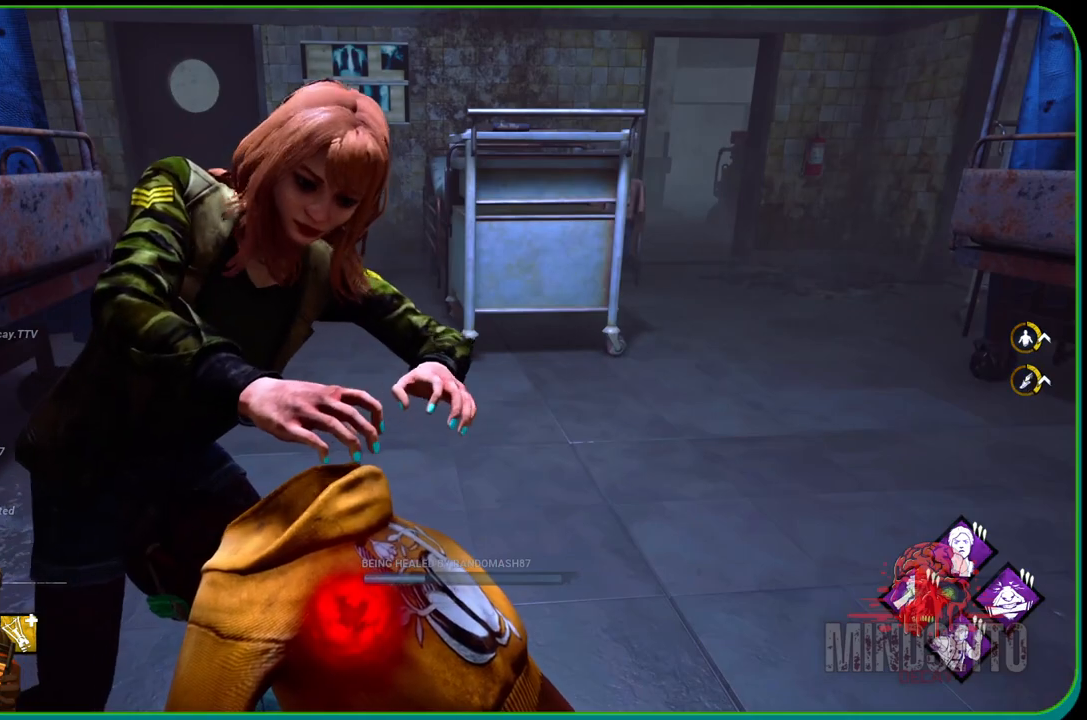
{"buttons": [], "left_stick": "center", "right_stick": "center", "events": []}
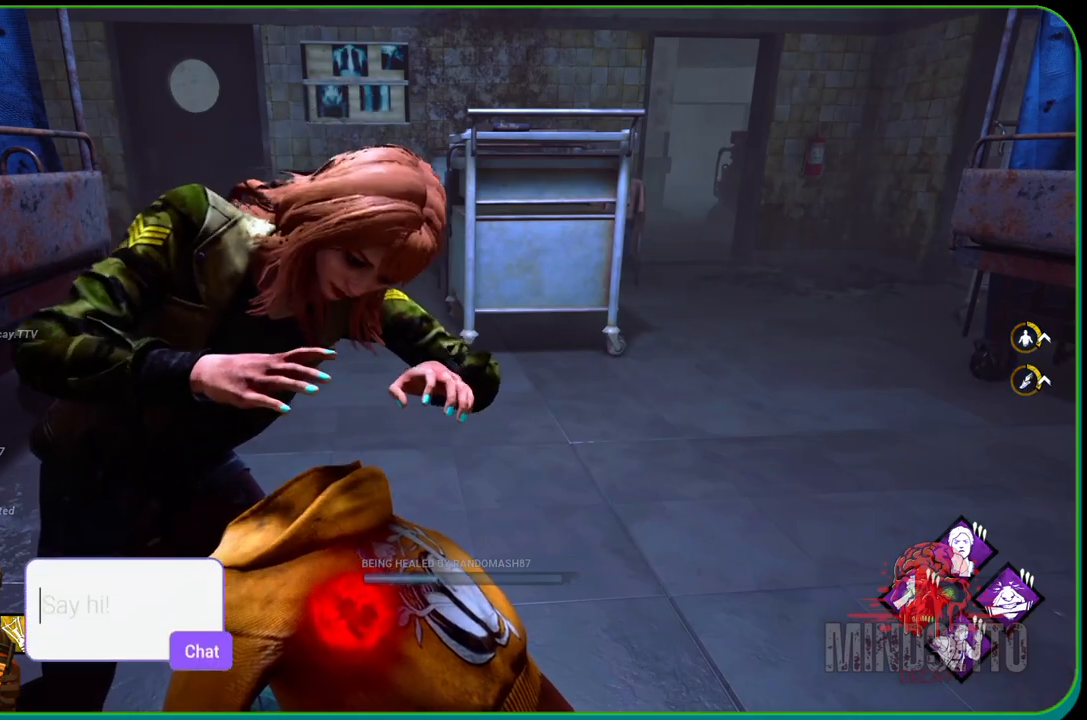
{"buttons": [], "left_stick": "center", "right_stick": "center", "events": []}